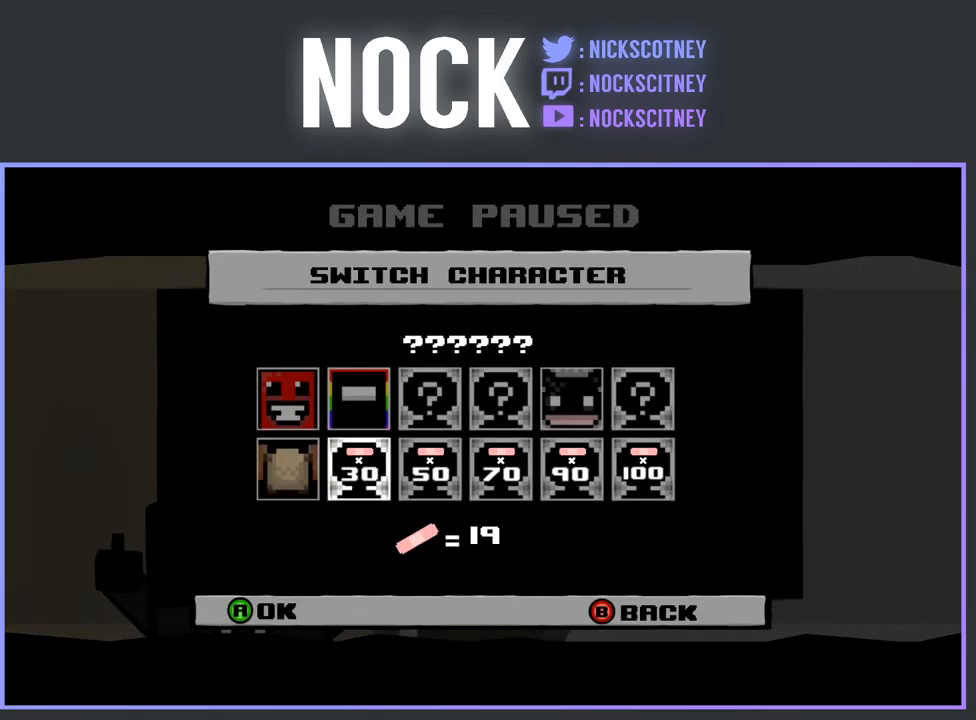
Gameplay with a controller (PlayStation layout); each line is a JSON object with the inputs held at the frame after it. "events" lists button and stick changes between this image and that frame as [ms after this image, input, new state], when the widget could be followed in between. Not read: left_stick right_stick.
{"buttons": [], "events": [[133, "DPAD_UP", "down"], [250, "DPAD_UP", "up"]]}
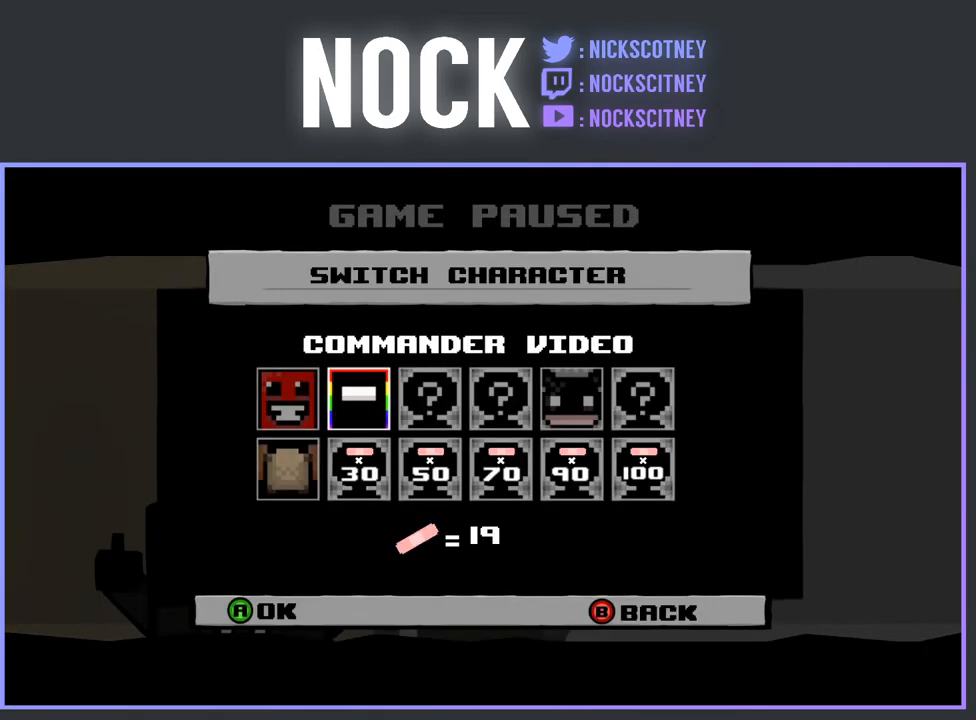
{"buttons": [], "events": []}
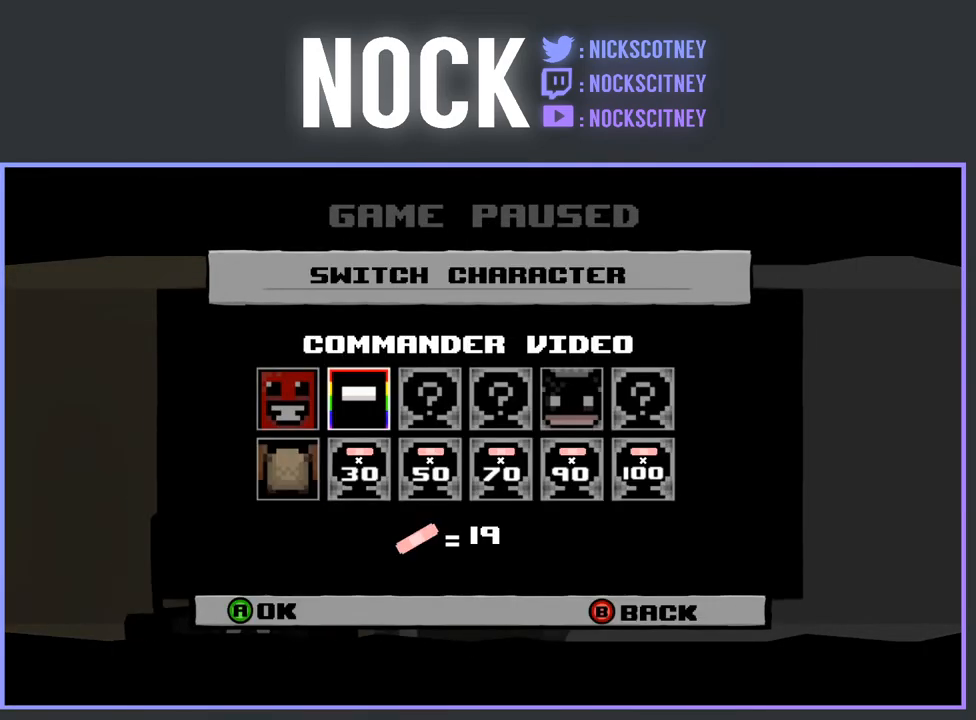
{"buttons": [], "events": [[167, "DPAD_RIGHT", "down"], [250, "DPAD_RIGHT", "up"], [333, "DPAD_RIGHT", "down"], [400, "DPAD_RIGHT", "up"]]}
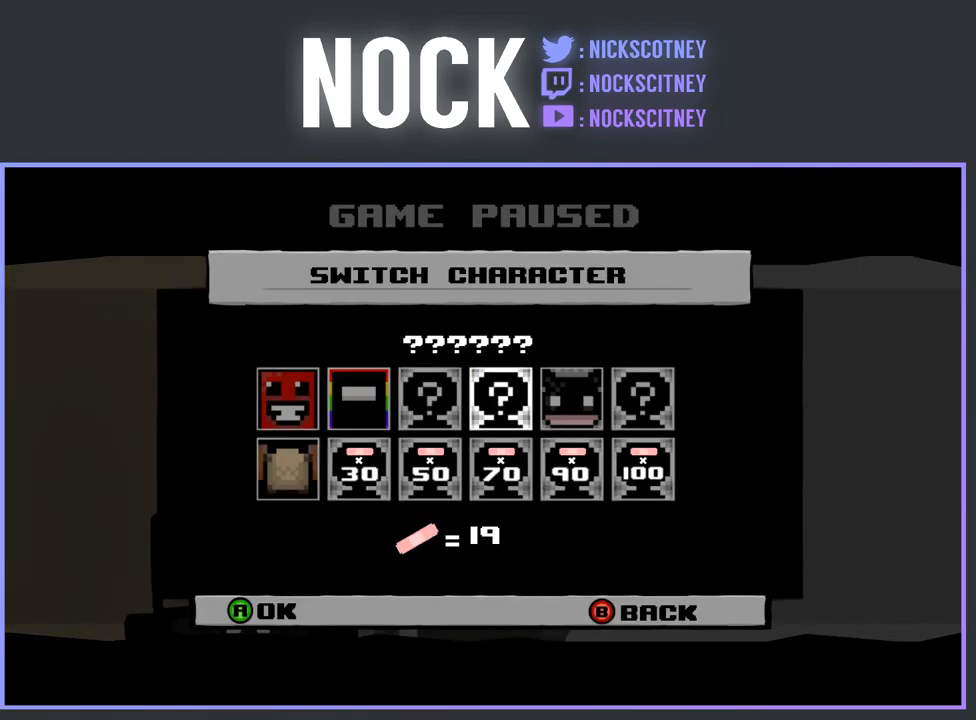
{"buttons": [], "events": [[33, "DPAD_LEFT", "down"], [167, "DPAD_LEFT", "up"], [217, "DPAD_LEFT", "down"], [333, "DPAD_LEFT", "up"]]}
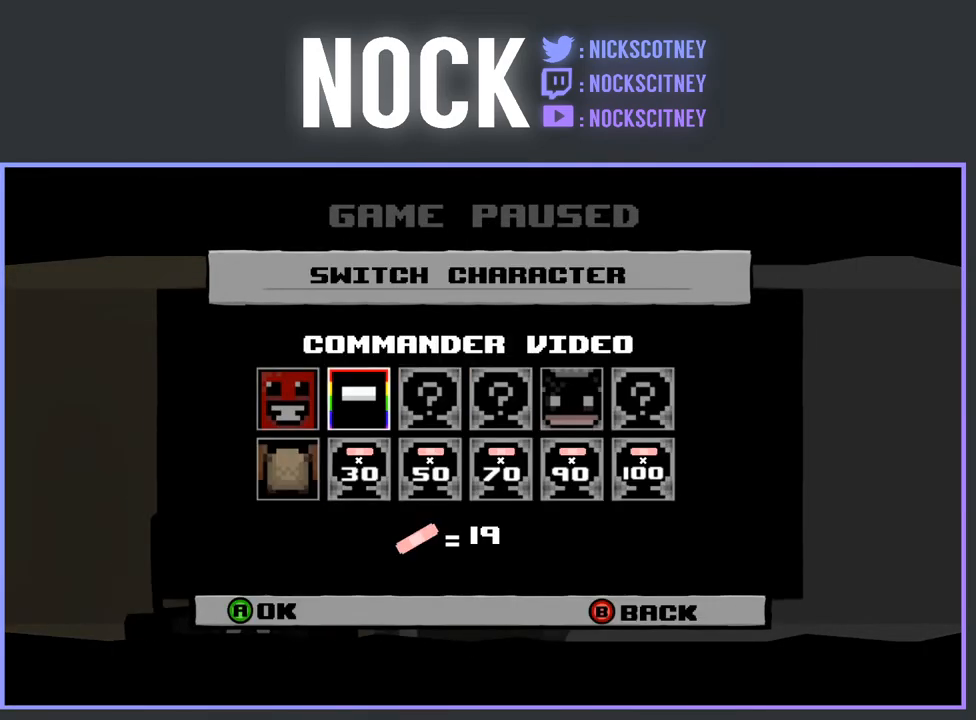
{"buttons": [], "events": [[67, "CROSS", "down"], [183, "CROSS", "up"]]}
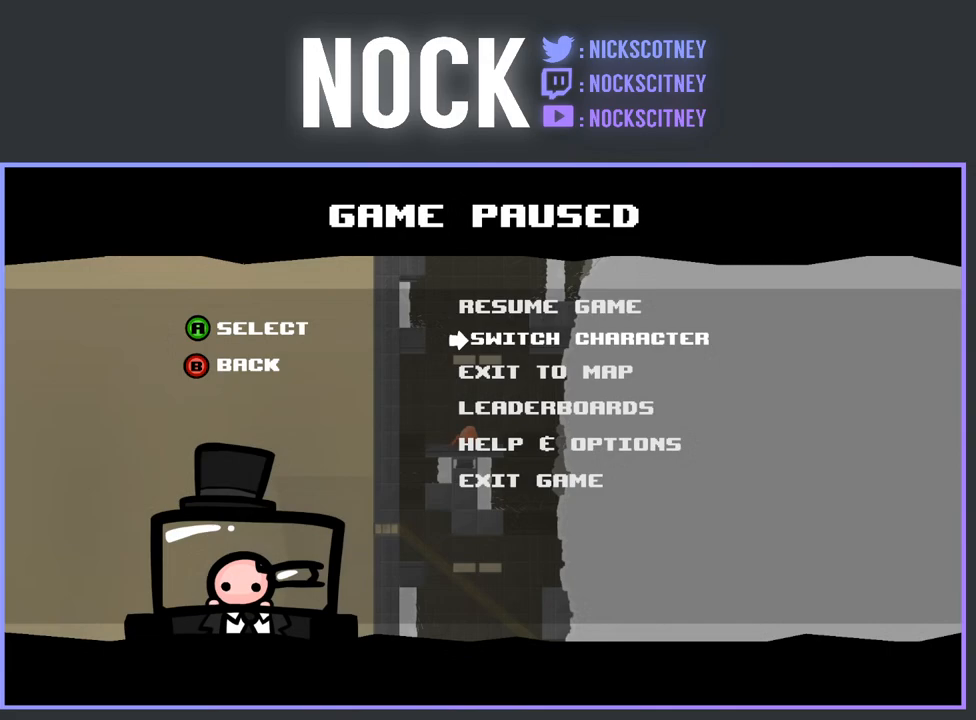
{"buttons": [], "events": []}
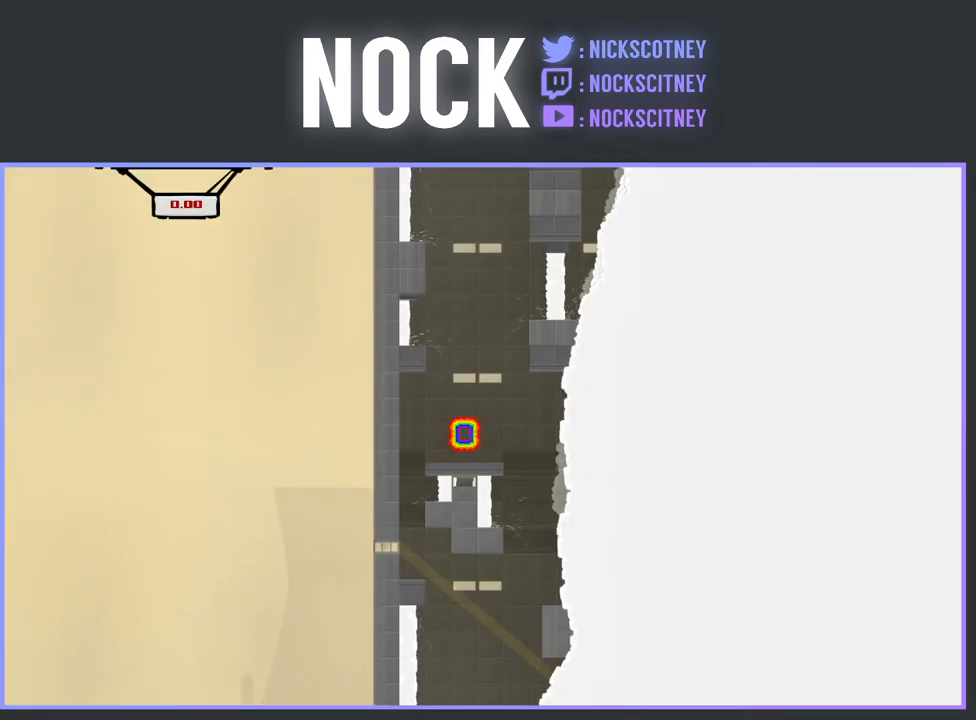
{"buttons": ["DPAD_LEFT"], "events": [[183, "DPAD_LEFT", "down"]]}
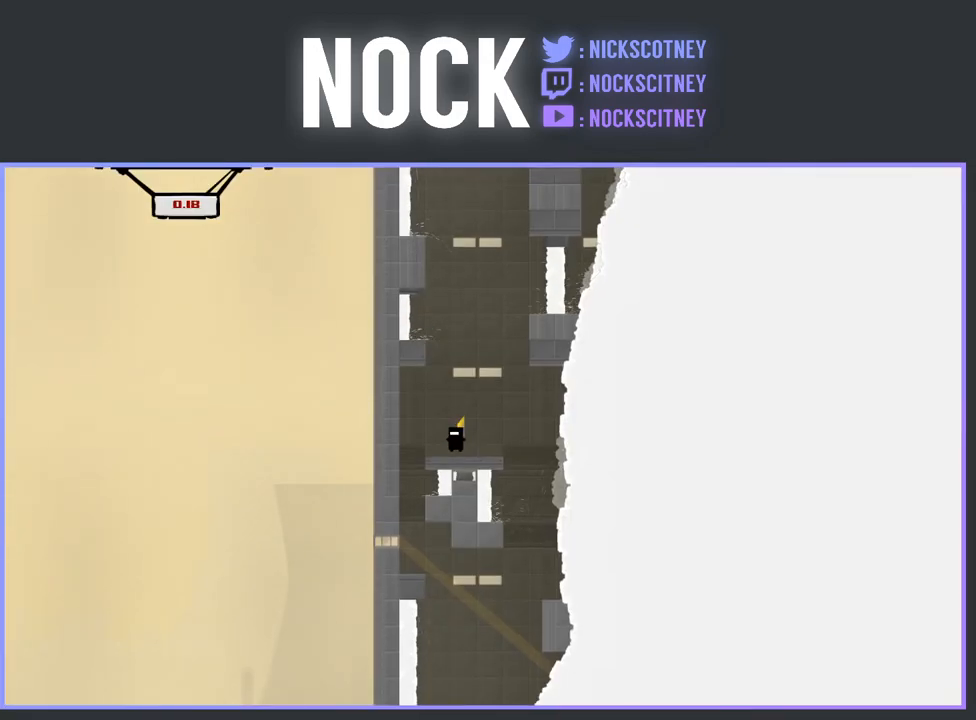
{"buttons": [], "events": [[400, "DPAD_LEFT", "up"]]}
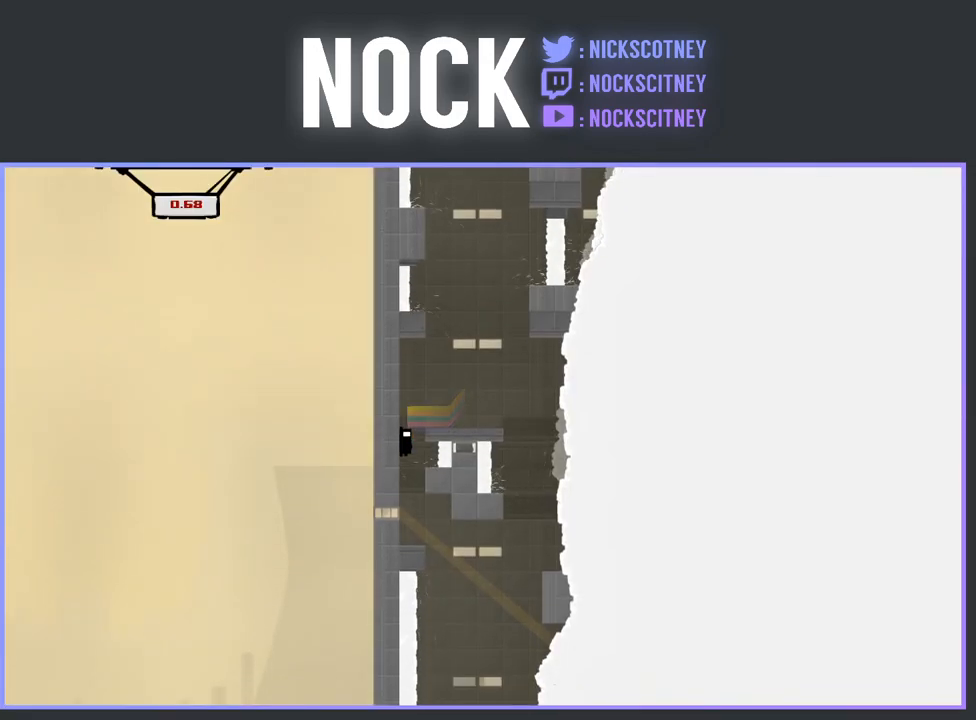
{"buttons": ["DPAD_RIGHT"], "events": [[283, "DPAD_RIGHT", "down"]]}
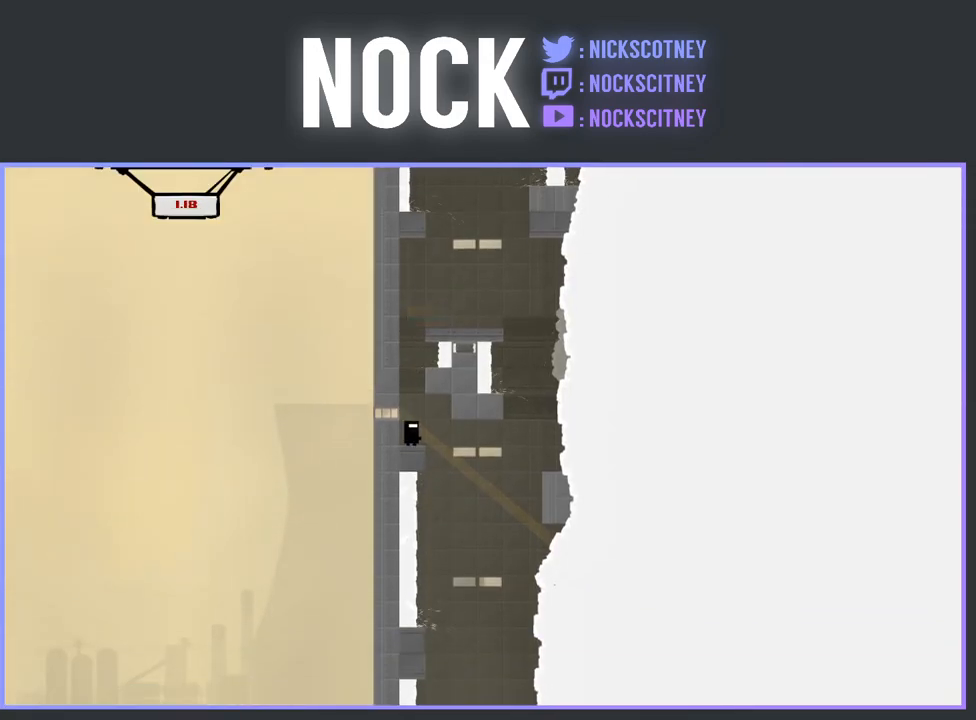
{"buttons": [], "events": [[183, "DPAD_RIGHT", "up"]]}
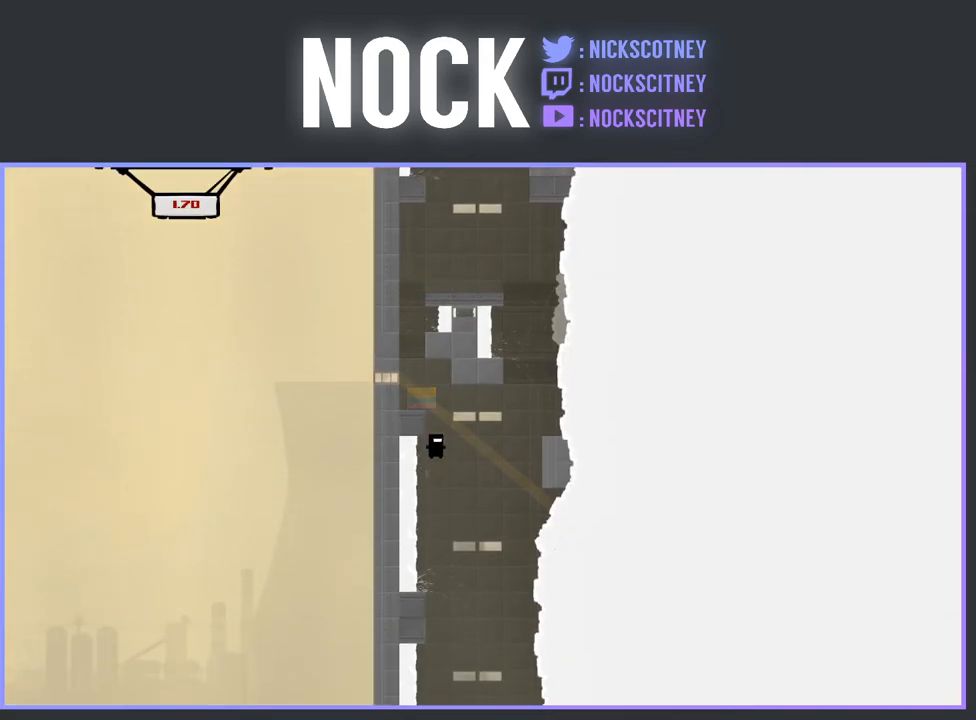
{"buttons": [], "events": [[133, "DPAD_RIGHT", "down"], [267, "DPAD_RIGHT", "up"]]}
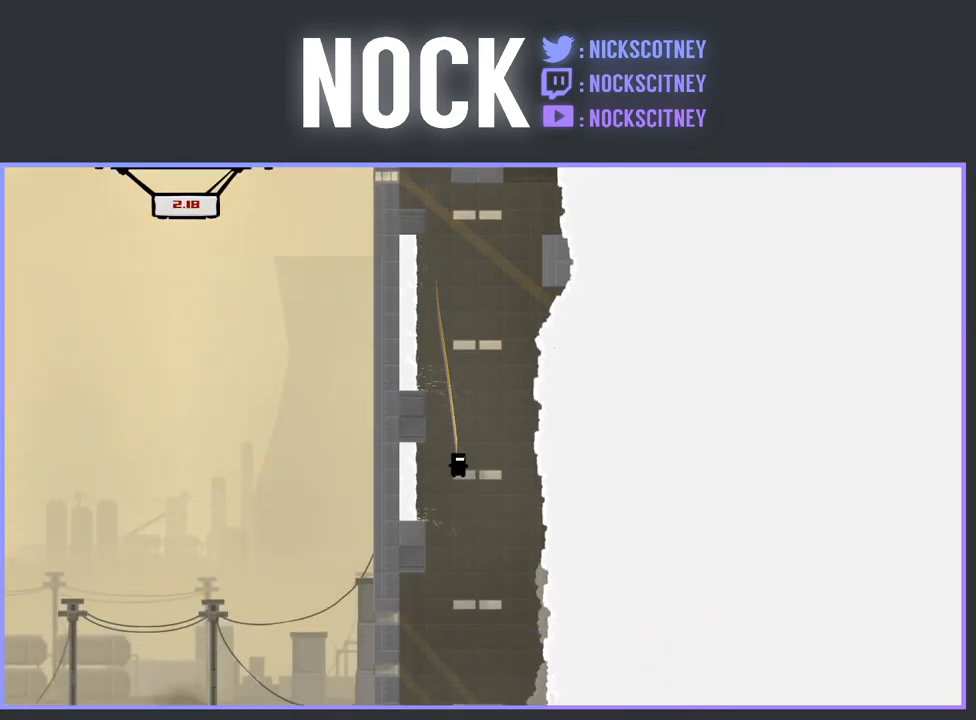
{"buttons": ["DPAD_LEFT"], "events": [[200, "DPAD_LEFT", "down"]]}
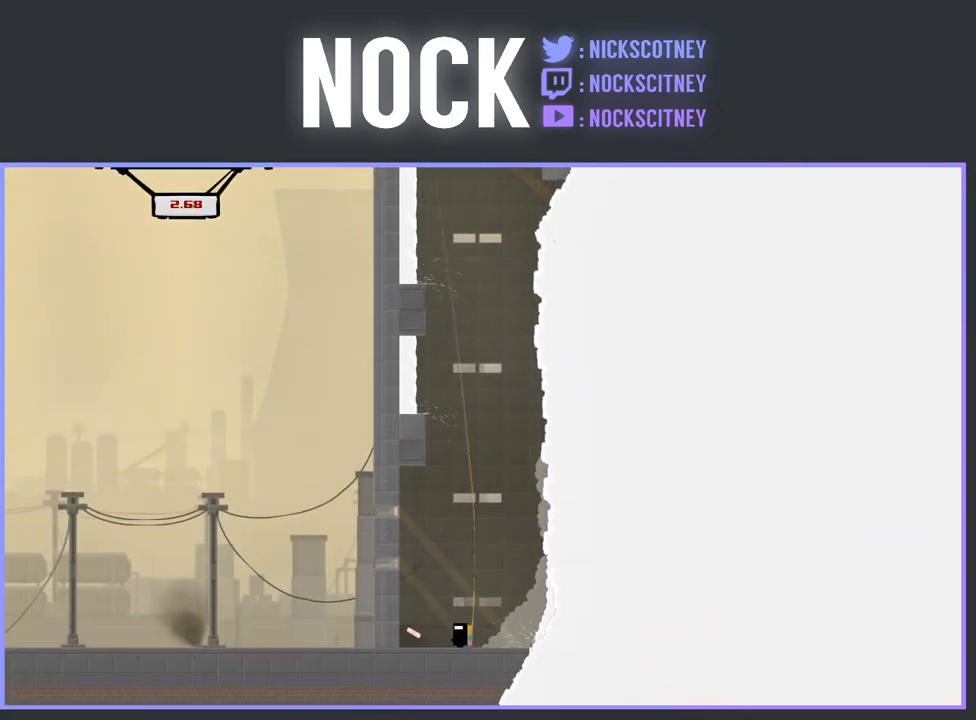
{"buttons": ["CROSS", "R2", "DPAD_LEFT"], "events": [[350, "R2", "down"], [400, "CROSS", "down"]]}
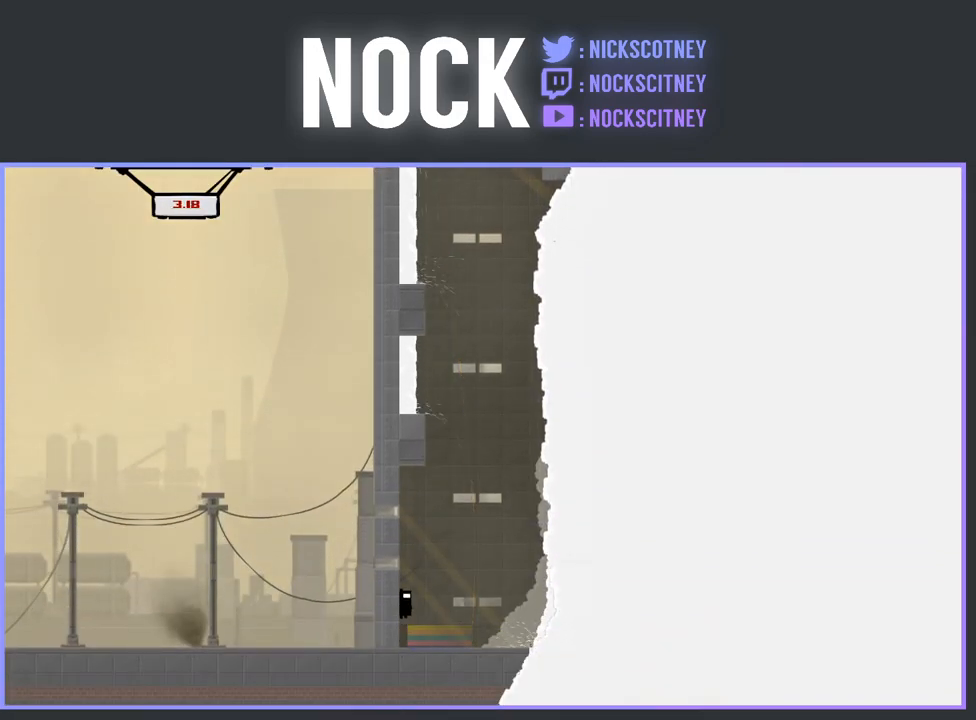
{"buttons": ["R2", "DPAD_LEFT"], "events": [[450, "CROSS", "up"]]}
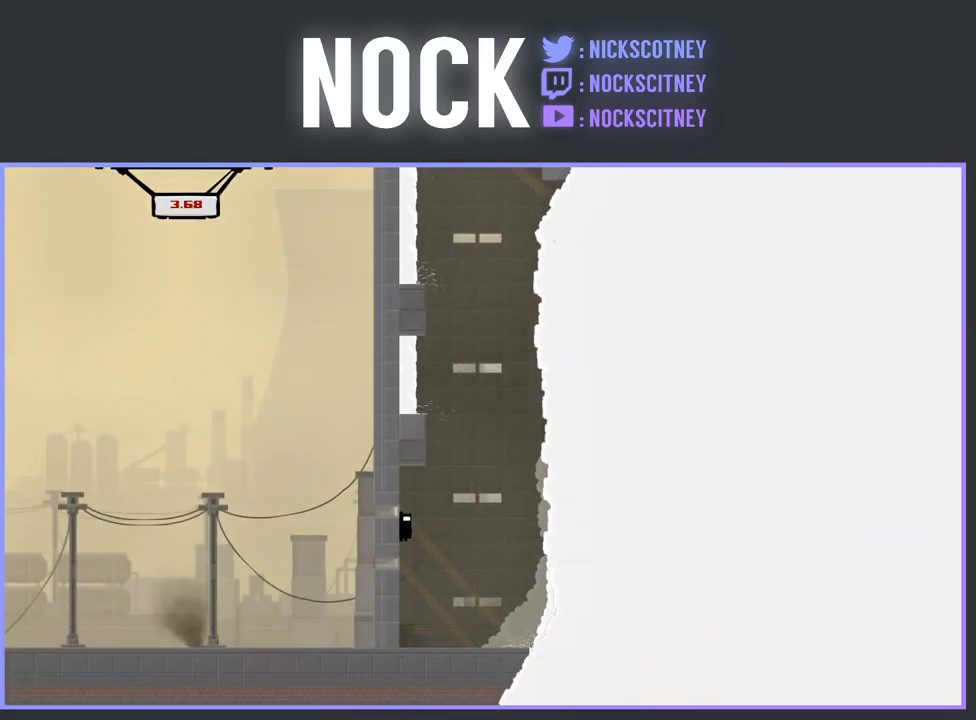
{"buttons": ["CROSS", "R2", "DPAD_LEFT"], "events": [[33, "CROSS", "down"]]}
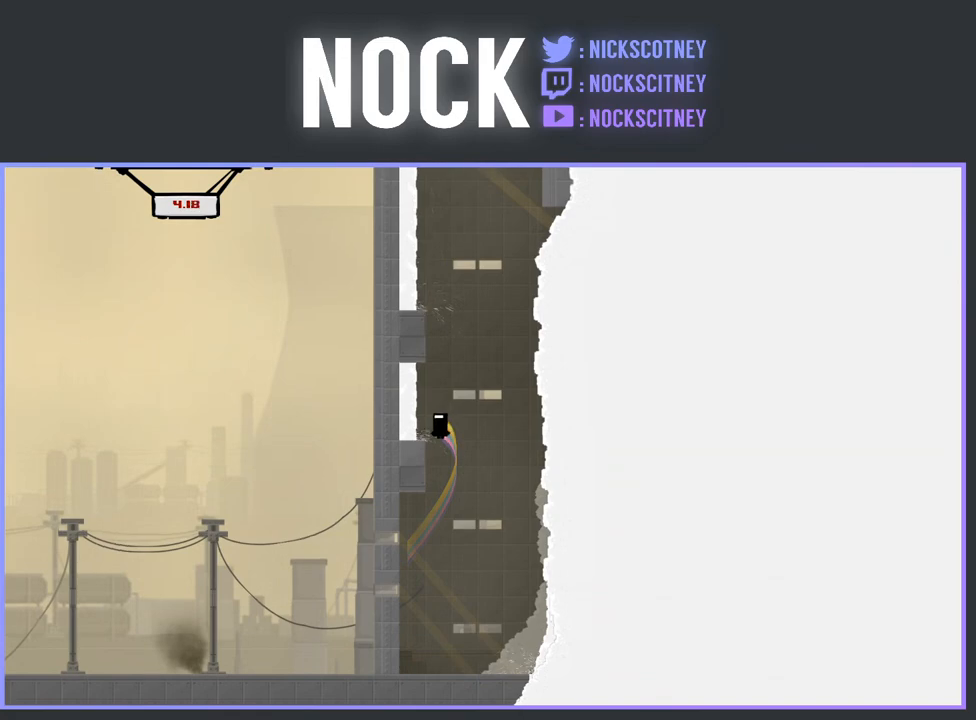
{"buttons": [], "events": [[67, "CROSS", "up"], [100, "DPAD_LEFT", "up"], [300, "R2", "up"]]}
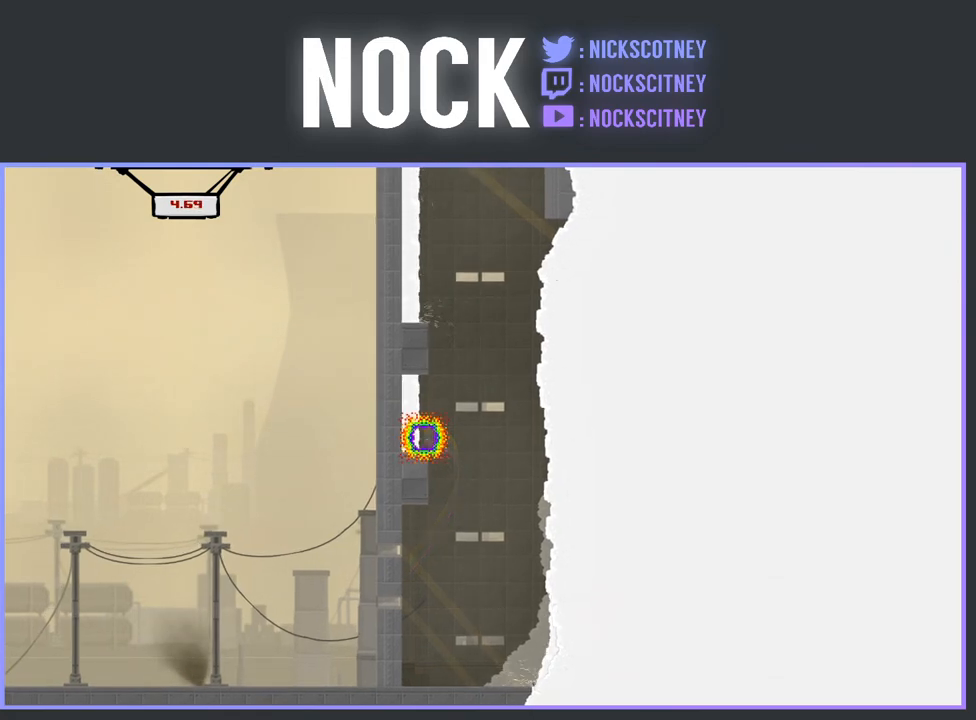
{"buttons": [], "events": []}
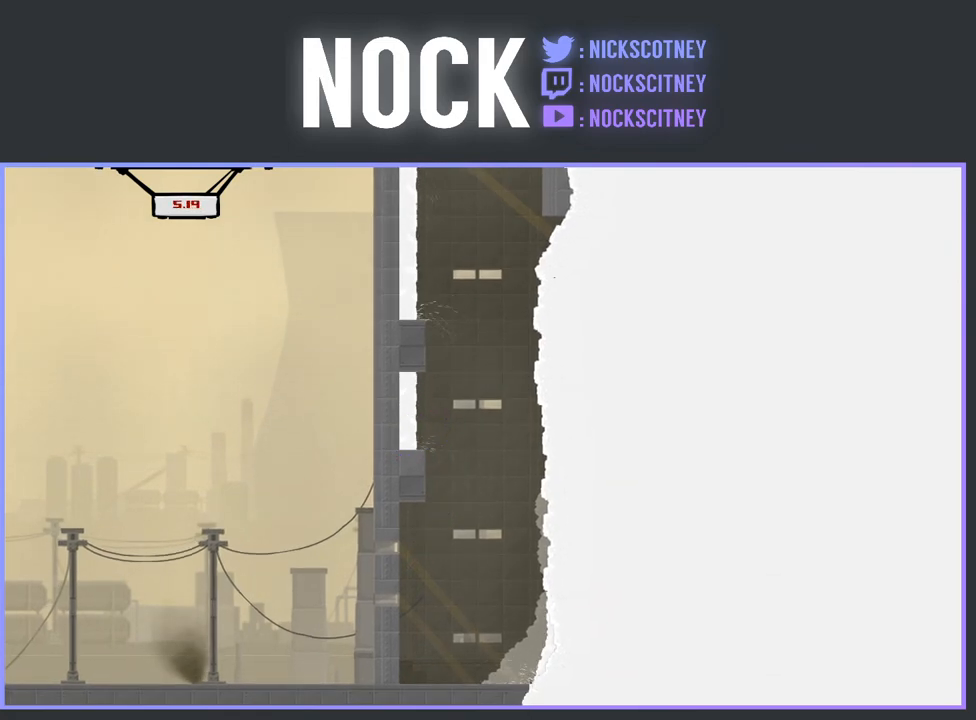
{"buttons": [], "events": []}
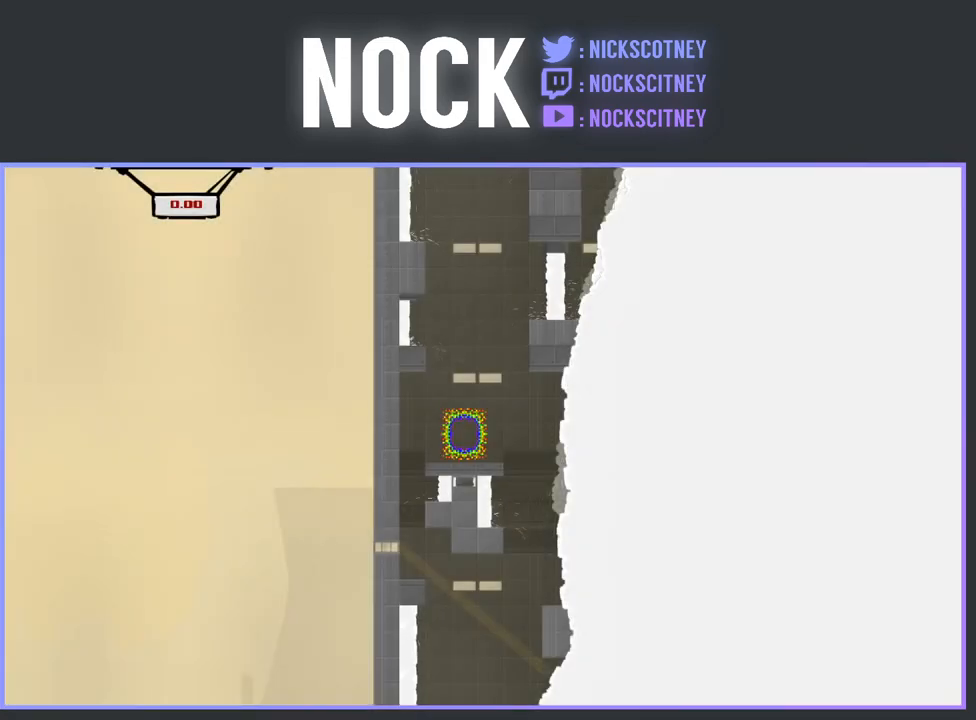
{"buttons": ["DPAD_LEFT"], "events": [[350, "DPAD_LEFT", "down"]]}
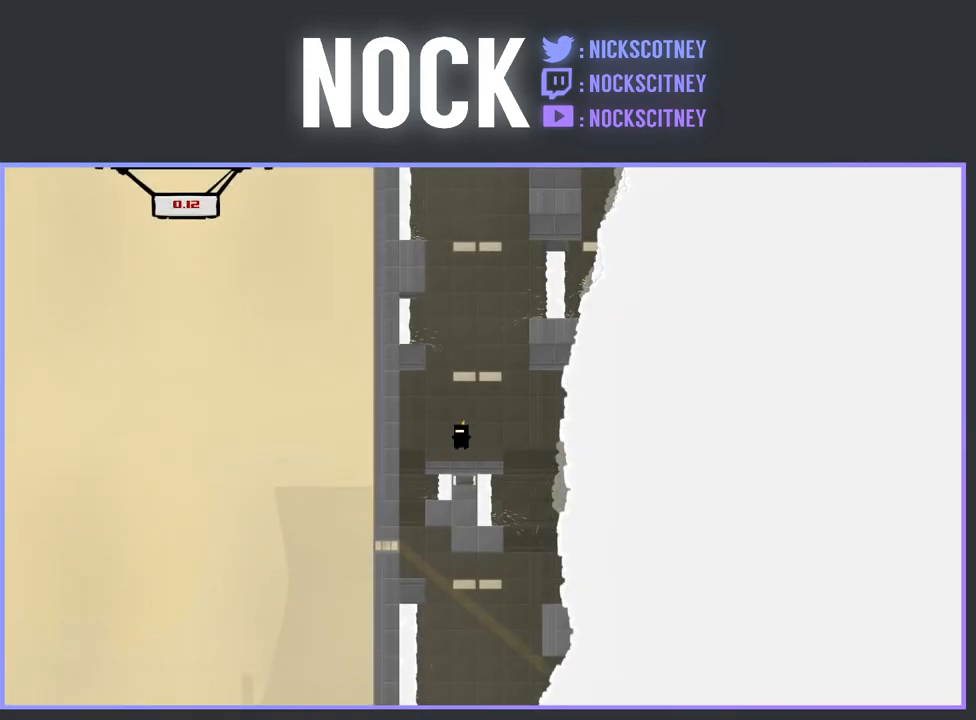
{"buttons": [], "events": [[417, "DPAD_LEFT", "up"]]}
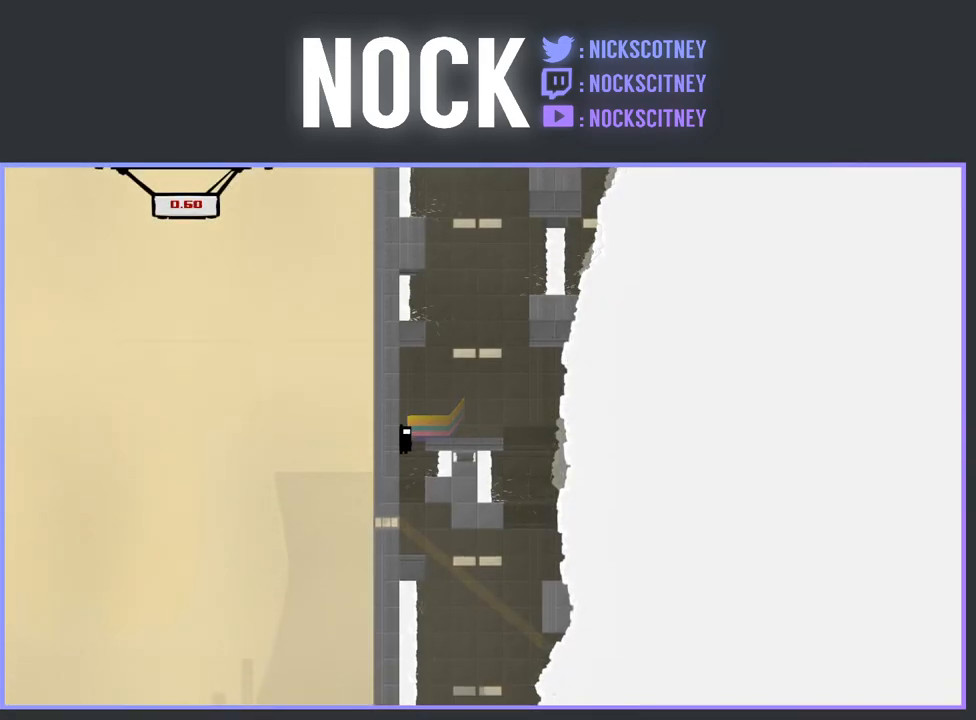
{"buttons": ["DPAD_RIGHT"], "events": [[300, "DPAD_RIGHT", "down"]]}
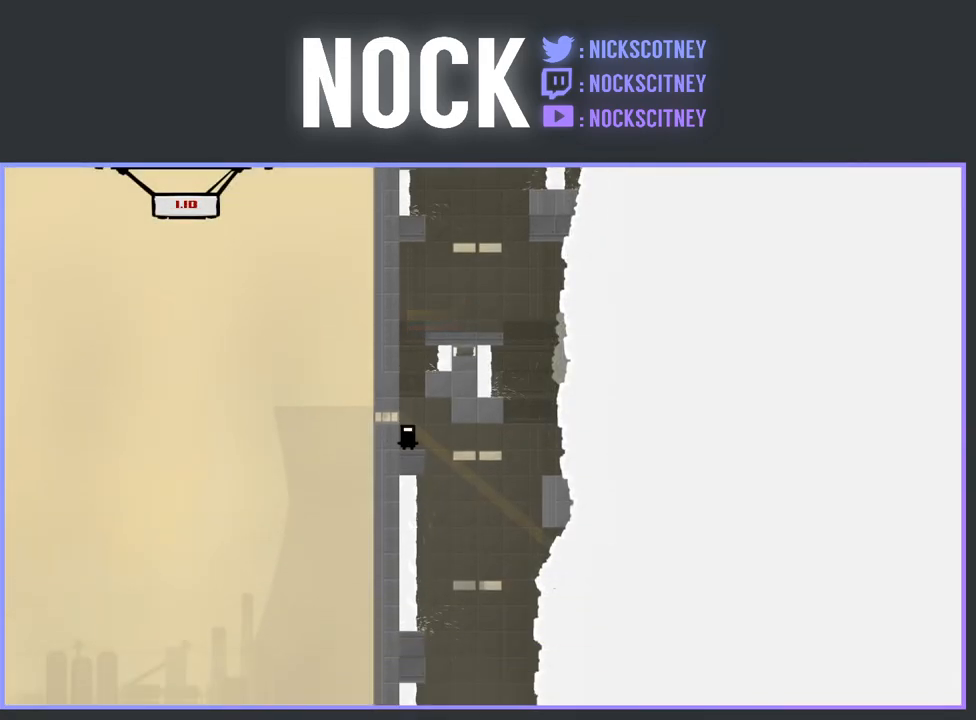
{"buttons": [], "events": [[200, "DPAD_RIGHT", "up"]]}
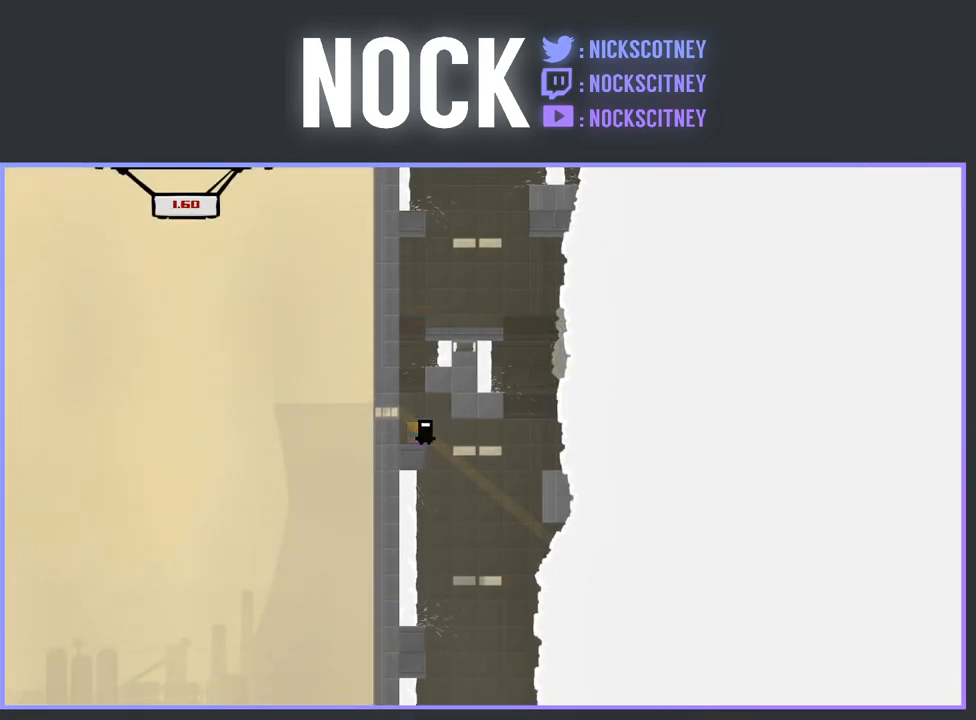
{"buttons": [], "events": [[17, "DPAD_RIGHT", "down"], [200, "DPAD_RIGHT", "up"]]}
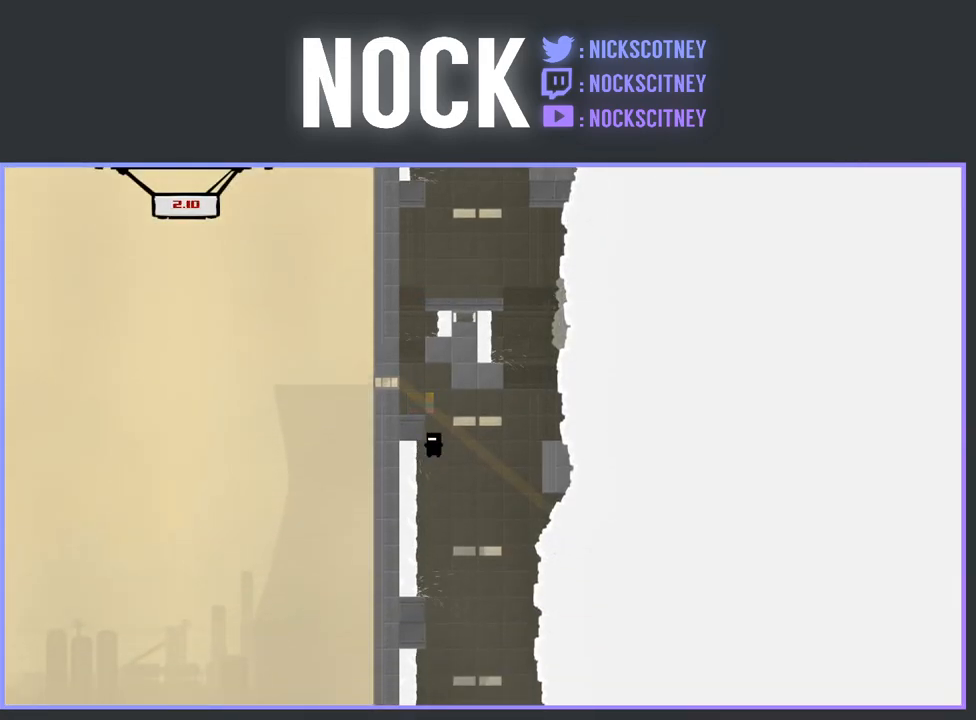
{"buttons": [], "events": [[150, "DPAD_RIGHT", "down"], [283, "DPAD_RIGHT", "up"]]}
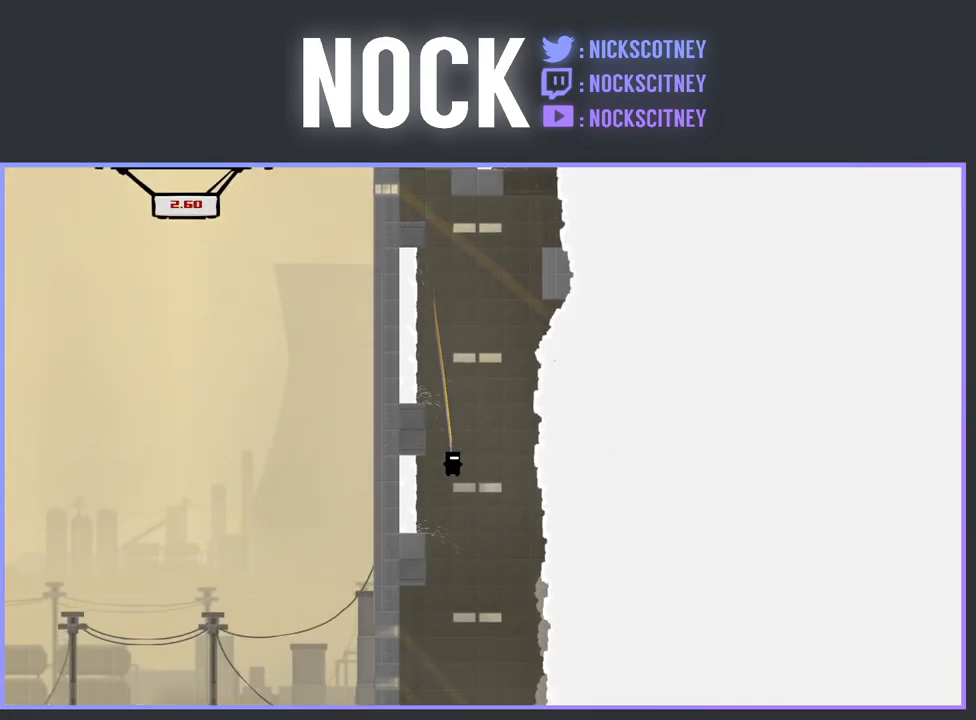
{"buttons": ["DPAD_LEFT"], "events": [[33, "DPAD_LEFT", "down"], [150, "DPAD_LEFT", "up"], [383, "DPAD_LEFT", "down"]]}
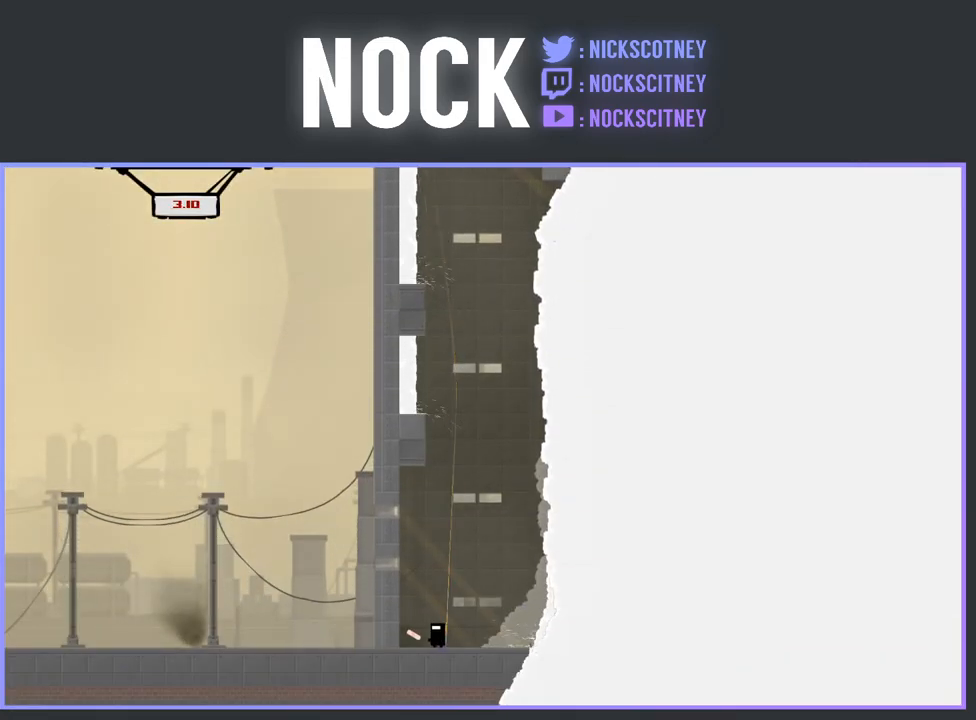
{"buttons": ["CROSS", "R2"], "events": [[350, "R2", "down"], [367, "DPAD_LEFT", "up"], [383, "CROSS", "down"]]}
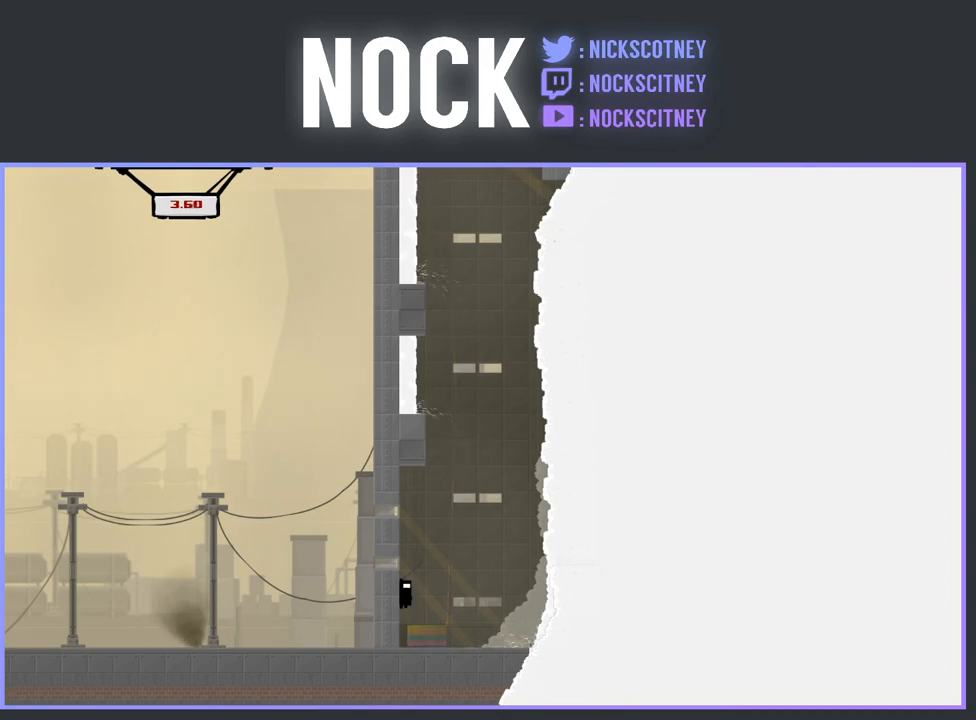
{"buttons": ["CROSS", "R2", "DPAD_LEFT"], "events": [[17, "DPAD_LEFT", "down"], [250, "CROSS", "up"], [267, "DPAD_LEFT", "up"], [467, "CROSS", "down"], [467, "DPAD_LEFT", "down"]]}
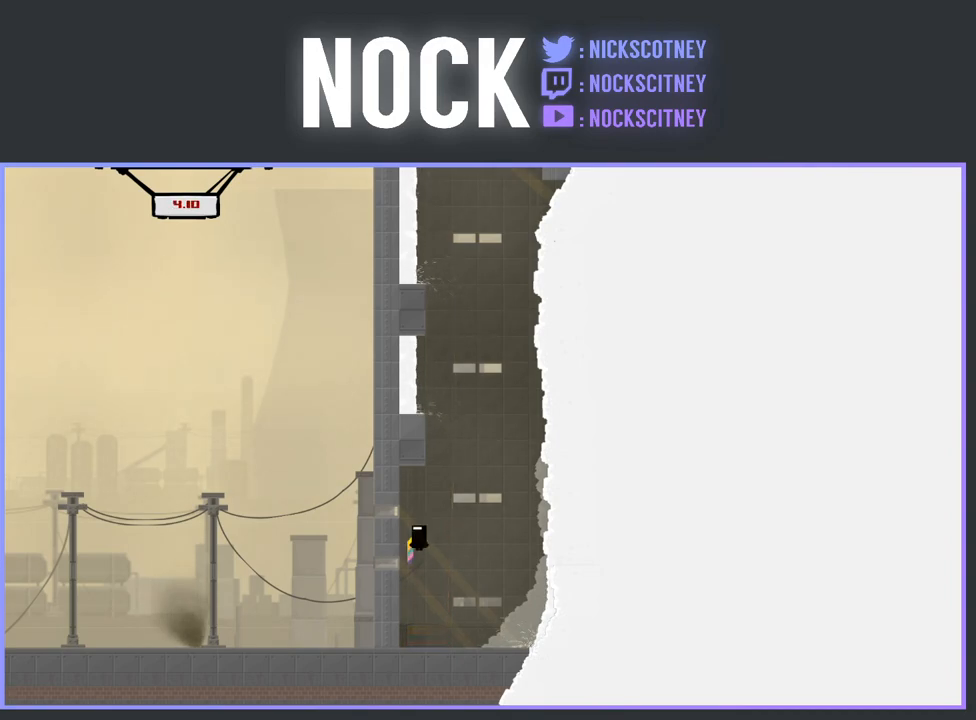
{"buttons": ["R2", "DPAD_LEFT"], "events": [[500, "CROSS", "up"]]}
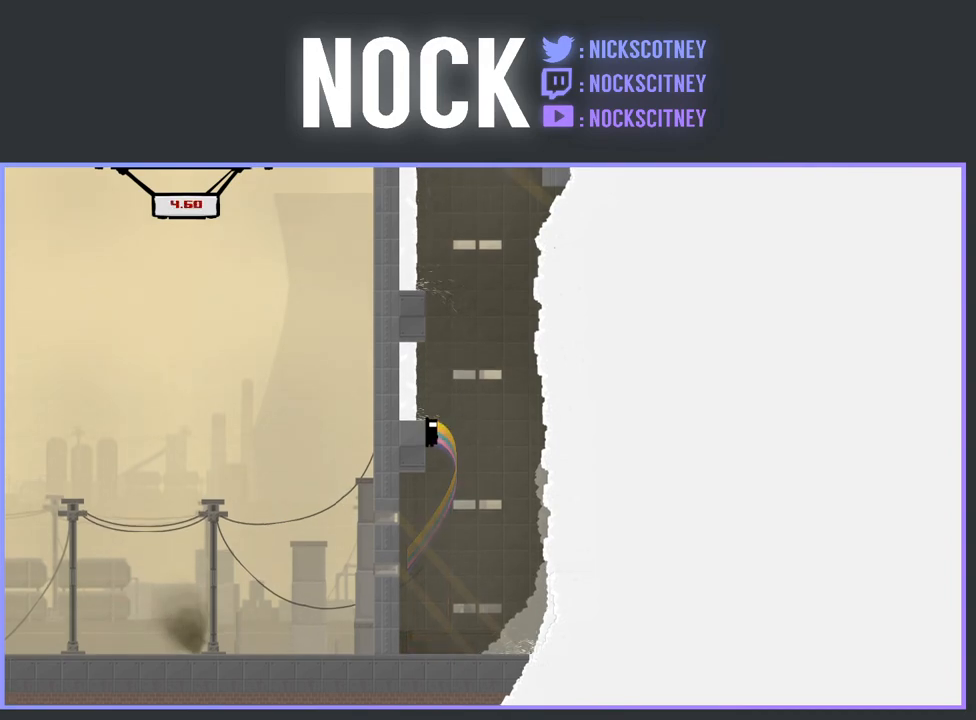
{"buttons": ["CROSS", "R2", "DPAD_LEFT"], "events": [[117, "CROSS", "down"]]}
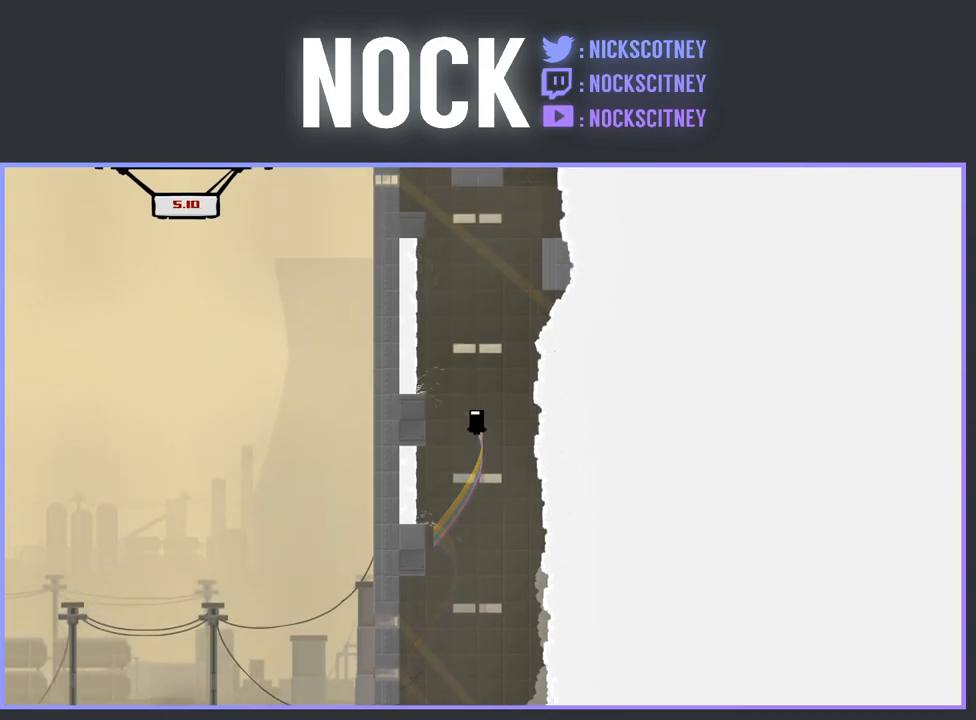
{"buttons": ["CROSS", "R2", "DPAD_LEFT"], "events": [[167, "CROSS", "up"], [367, "CROSS", "down"]]}